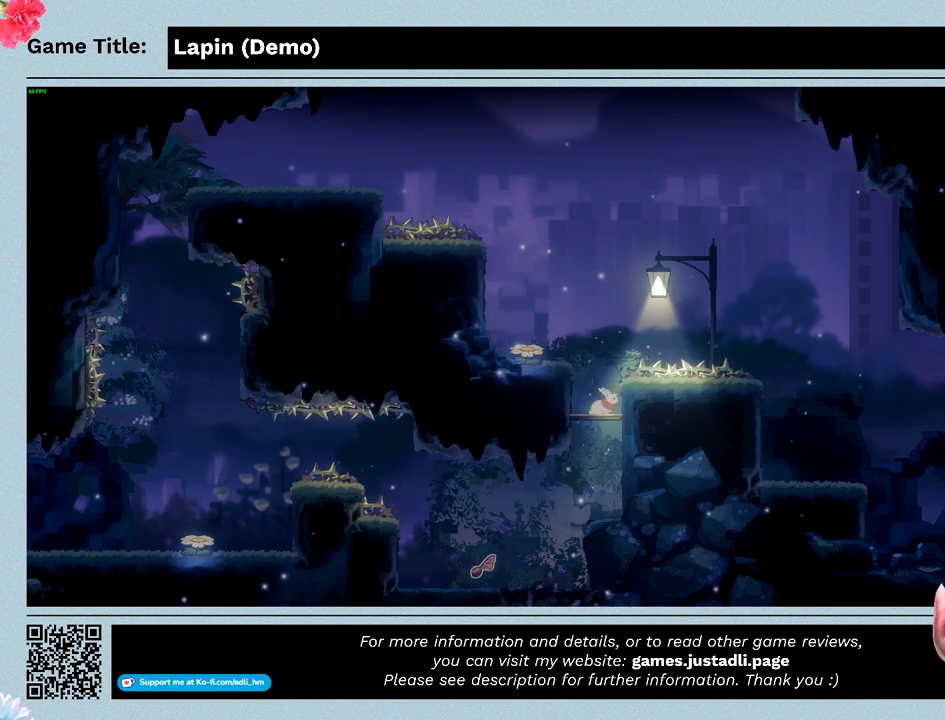
Gameplay with keyboard; each line is a JSON object with the keys held at the frame after it. "events" lists presses ("down") and releases ("up") of "0", "1", "2", "3", "4", "5", "6", "7", "8", "9", "a", "alt", "b", "c", "caps_lock", "ctrl", "d", "down", "e", "escape", "f", "f1", "f2", "f3", "f4", "f5", "f6", "f7", "f8", "g", "h", "i", "j", "k", "l", "left", "m", "n", "o", "p", "q", "r", "return", "right", "s", "shift", "space", "t", "tab", "tilde", "u", "up", "v", "w", "x", "y" and "z" between this image and that frame as [ms after this image, input, new state], when the widget could be followed in between. No other keys are recorded. Mouse input is not recorded.
{"keys": ["down", "z"], "events": [[133, "z", "down"]]}
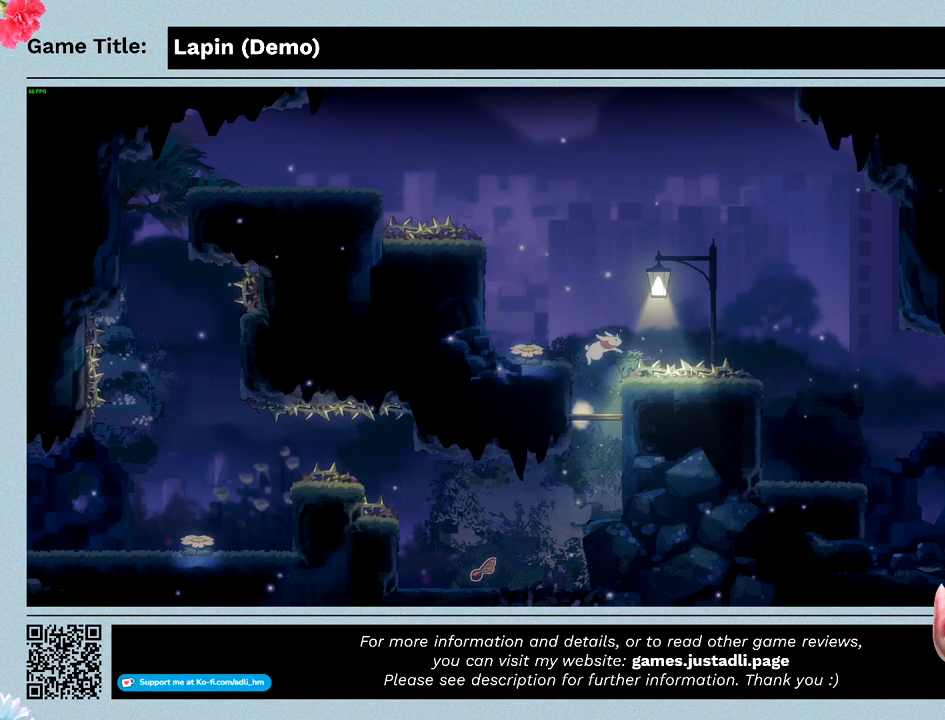
{"keys": ["down", "z"], "events": [[167, "z", "up"], [233, "down", "up"], [433, "z", "down"], [467, "down", "down"]]}
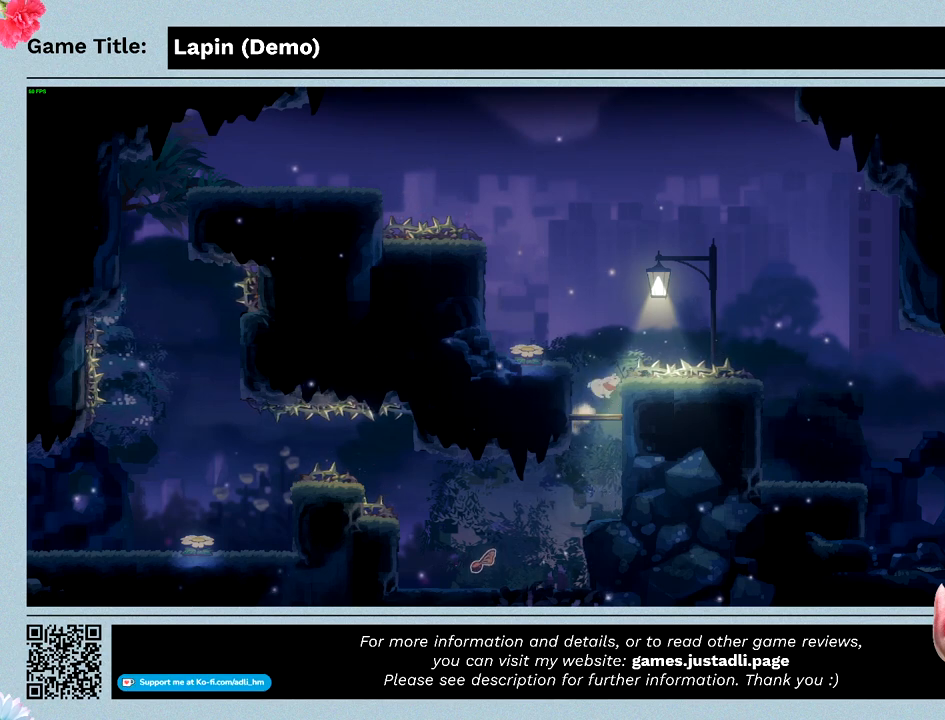
{"keys": ["down", "z"], "events": []}
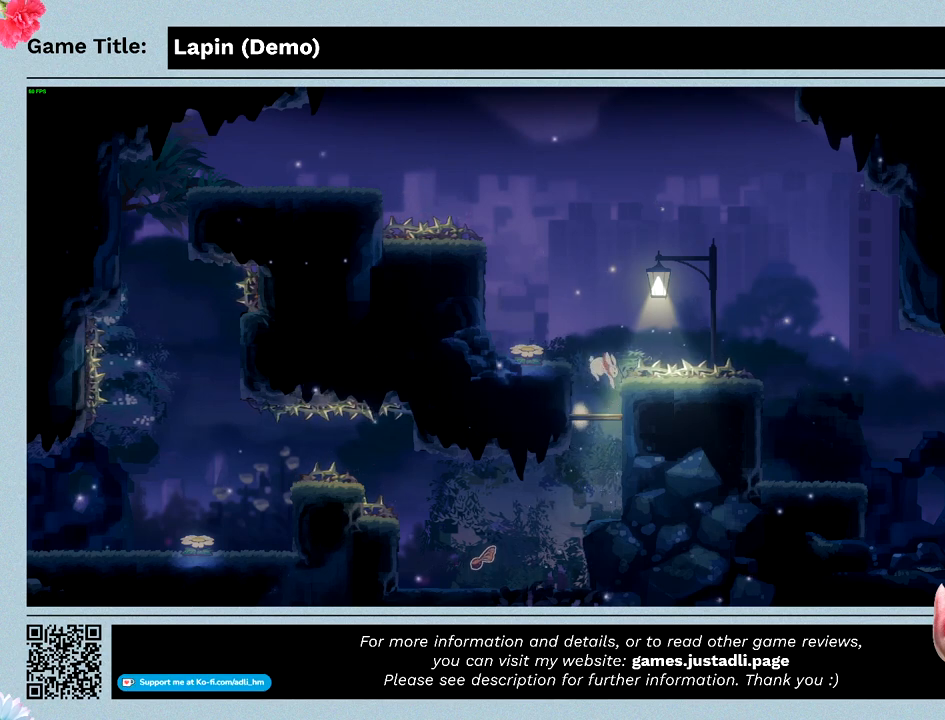
{"keys": ["left"], "events": [[267, "left", "down"], [367, "down", "up"], [433, "z", "up"]]}
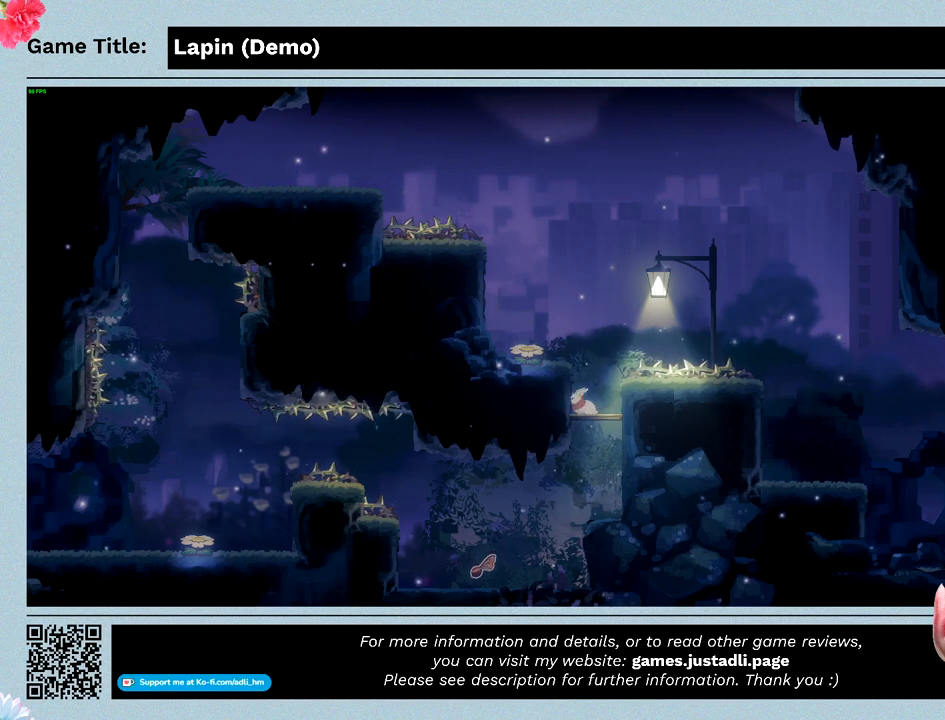
{"keys": ["down", "z"], "events": [[133, "down", "down"], [133, "z", "down"], [200, "left", "up"]]}
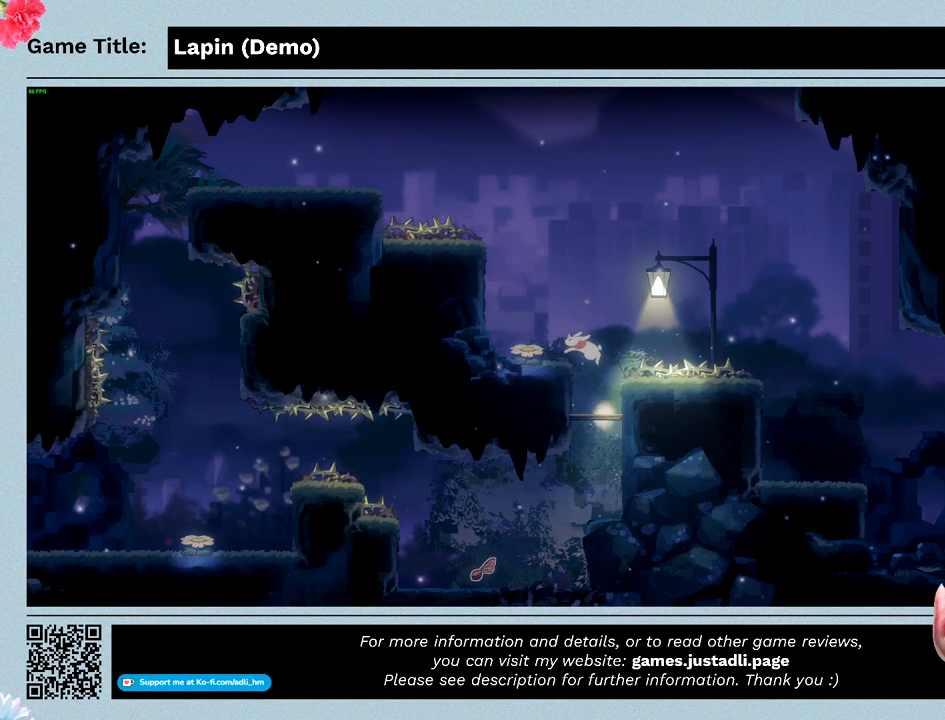
{"keys": ["z"], "events": [[367, "down", "up"]]}
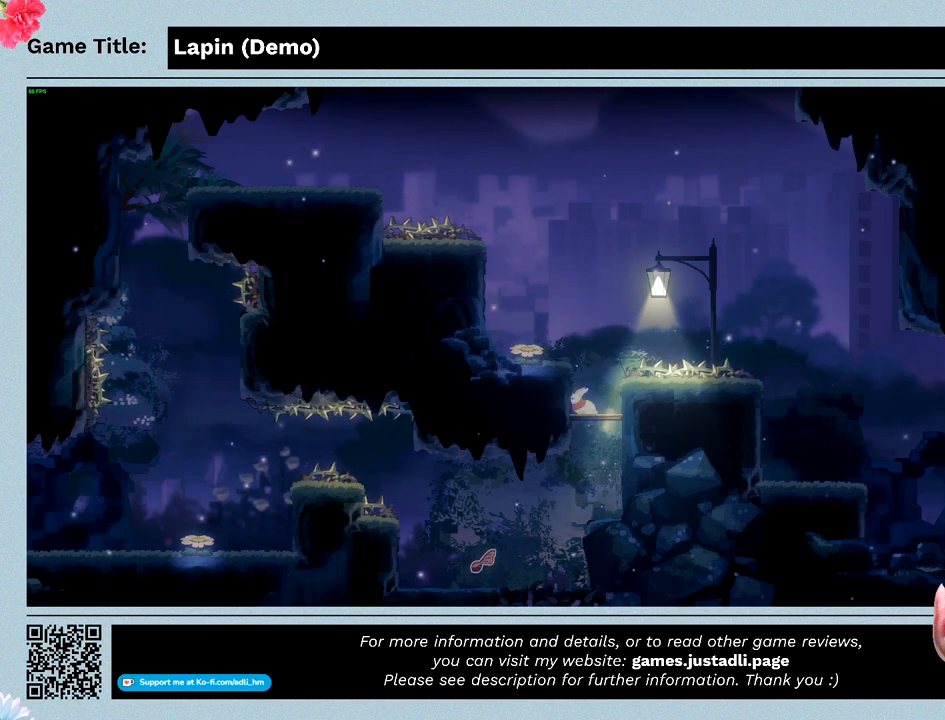
{"keys": ["c"], "events": [[133, "c", "down"], [400, "z", "up"]]}
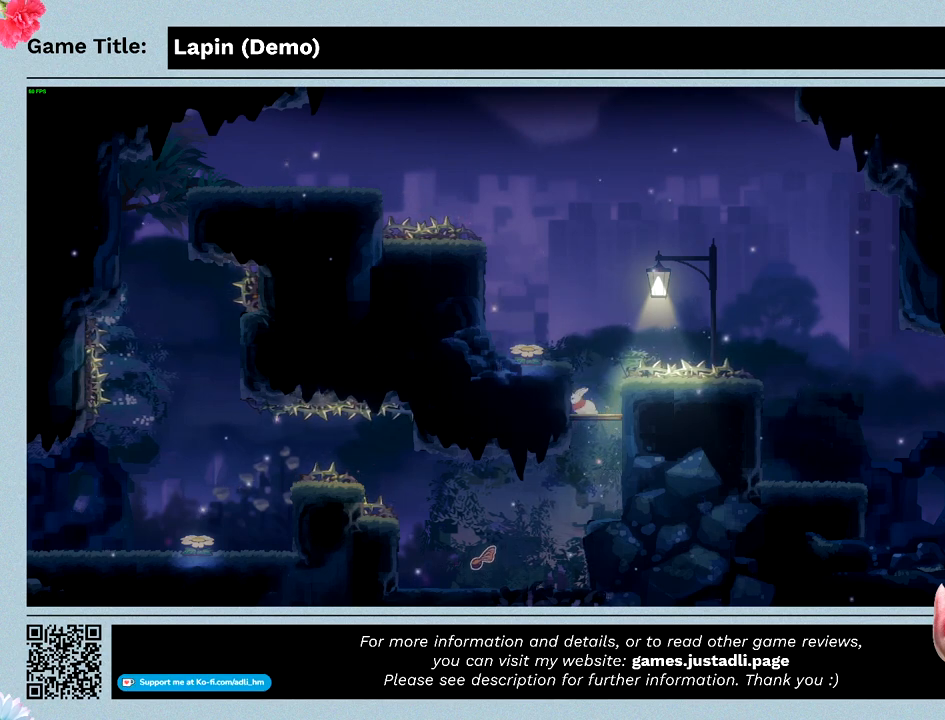
{"keys": ["c", "z"], "events": [[433, "z", "down"]]}
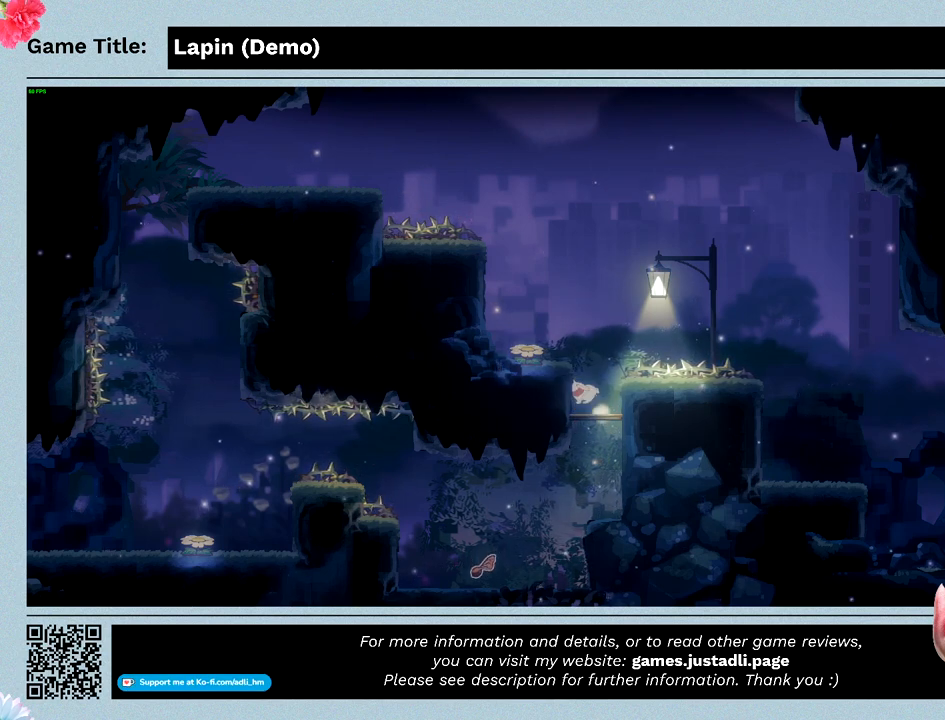
{"keys": ["z"], "events": [[200, "c", "up"]]}
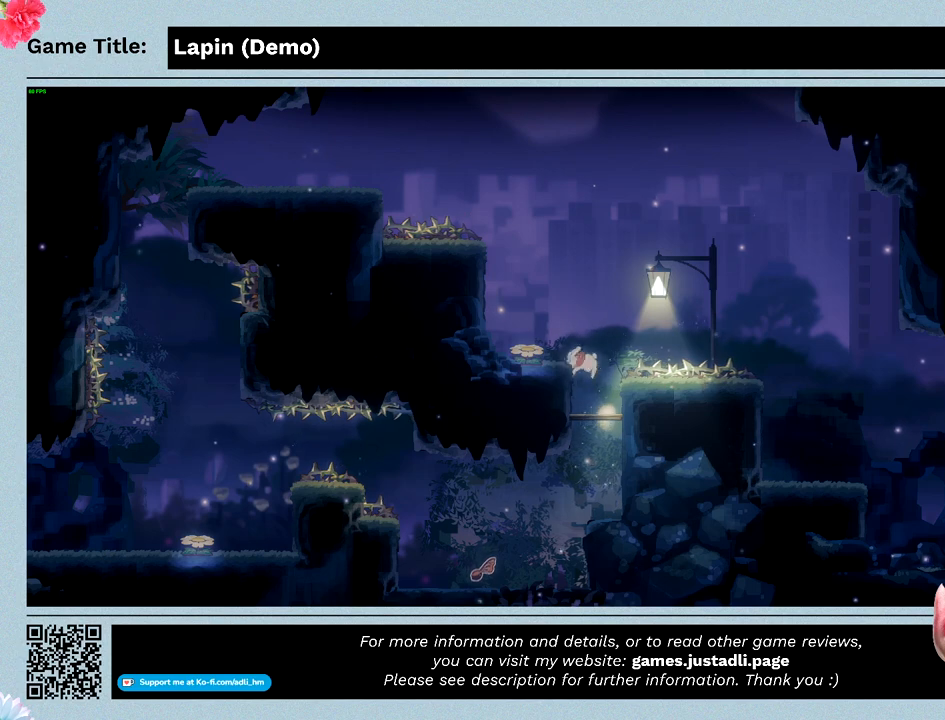
{"keys": ["right"], "events": [[100, "z", "up"], [233, "right", "down"]]}
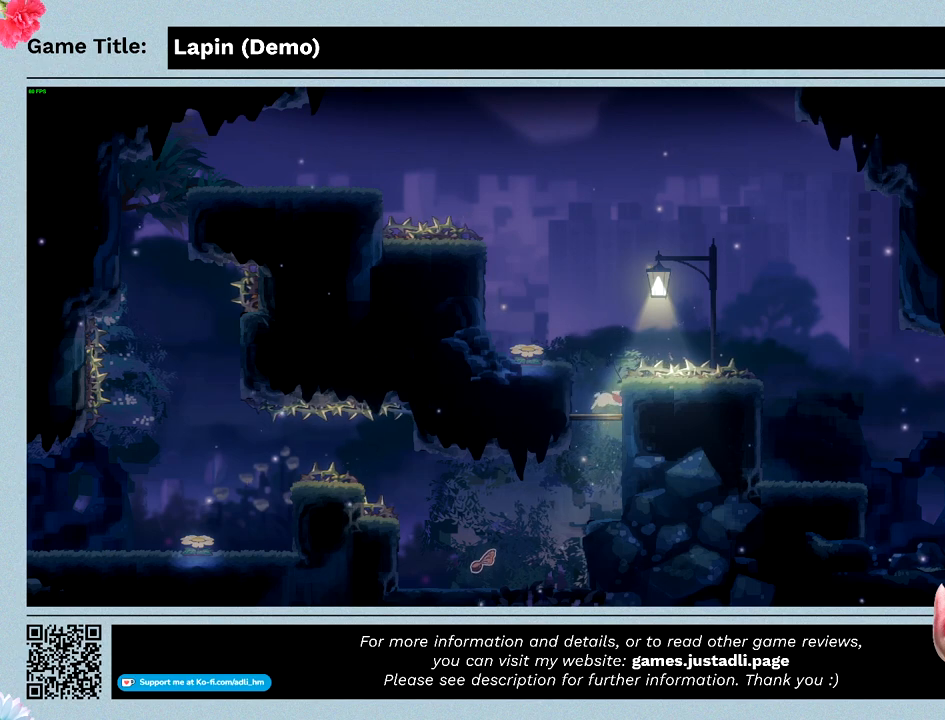
{"keys": ["right", "z"], "events": [[133, "z", "down"]]}
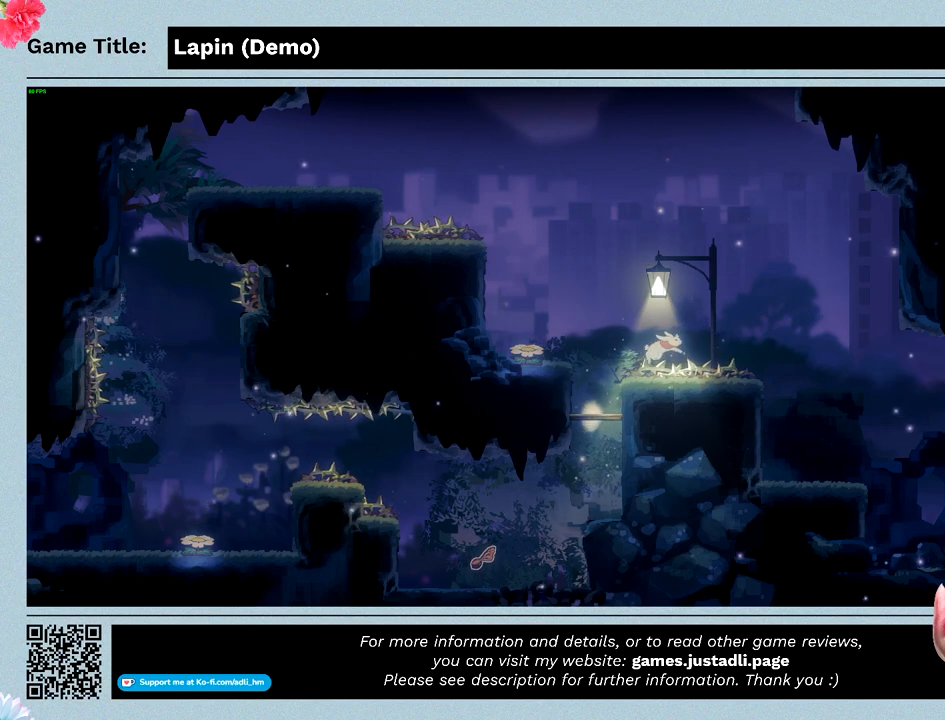
{"keys": ["left"], "events": [[67, "z", "up"], [300, "left", "down"], [433, "right", "up"]]}
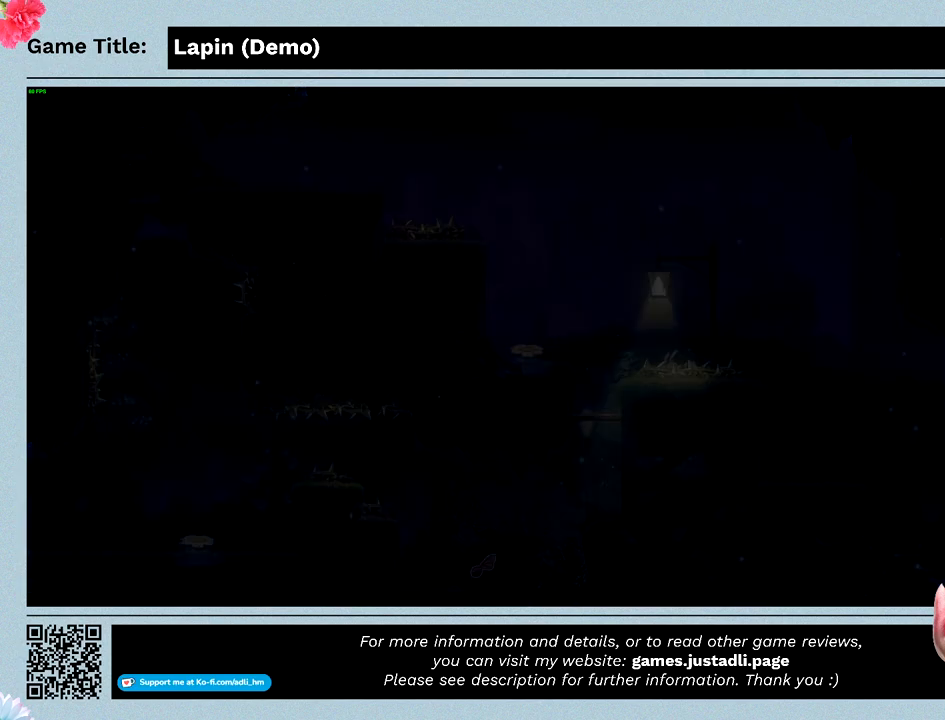
{"keys": [], "events": [[400, "left", "up"]]}
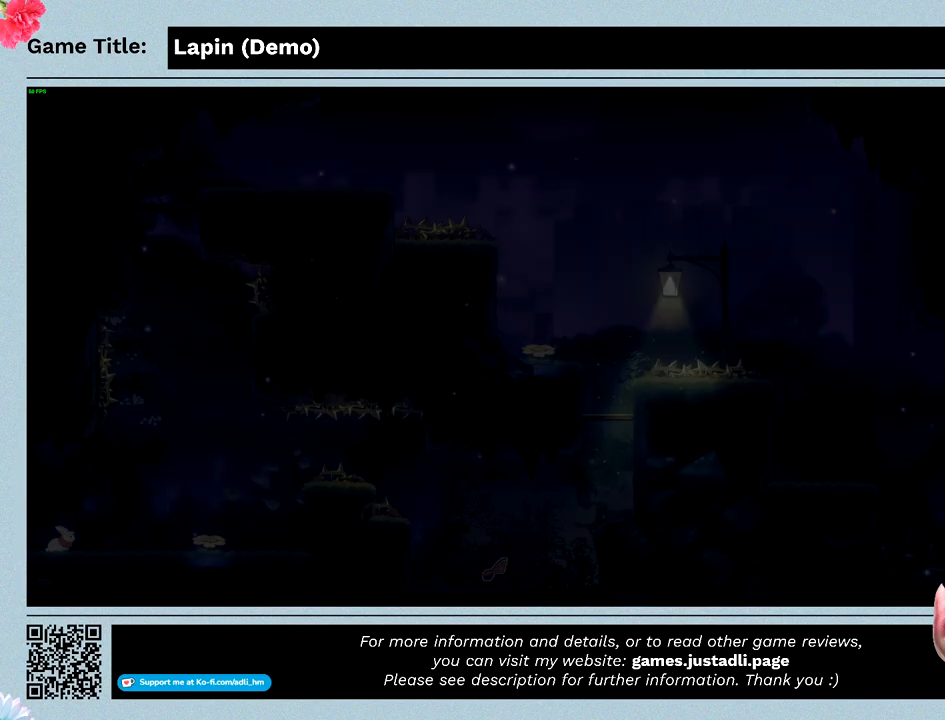
{"keys": [], "events": []}
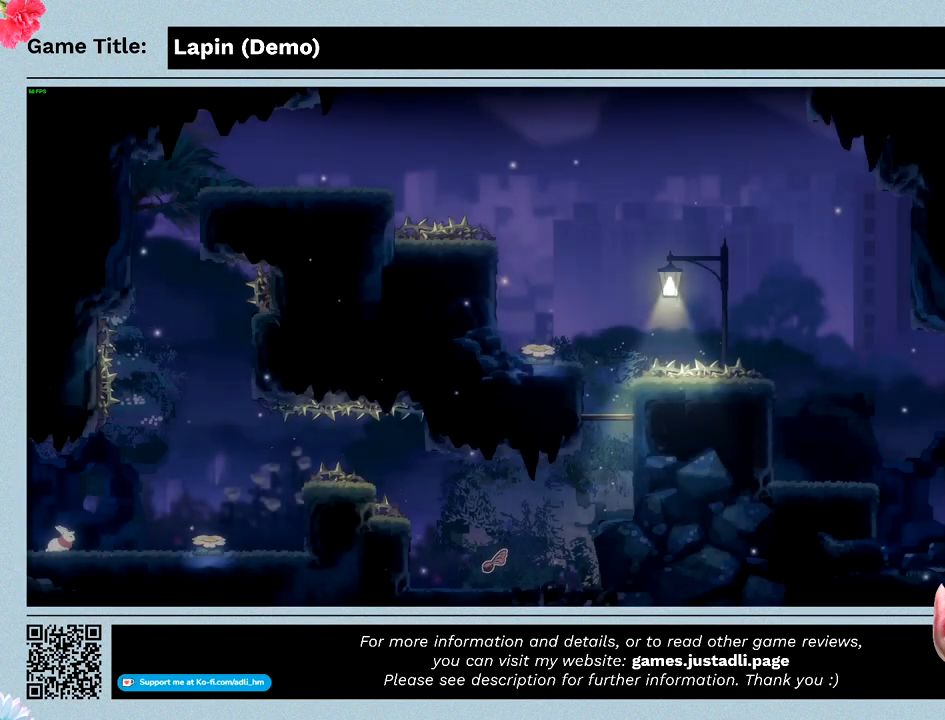
{"keys": [], "events": []}
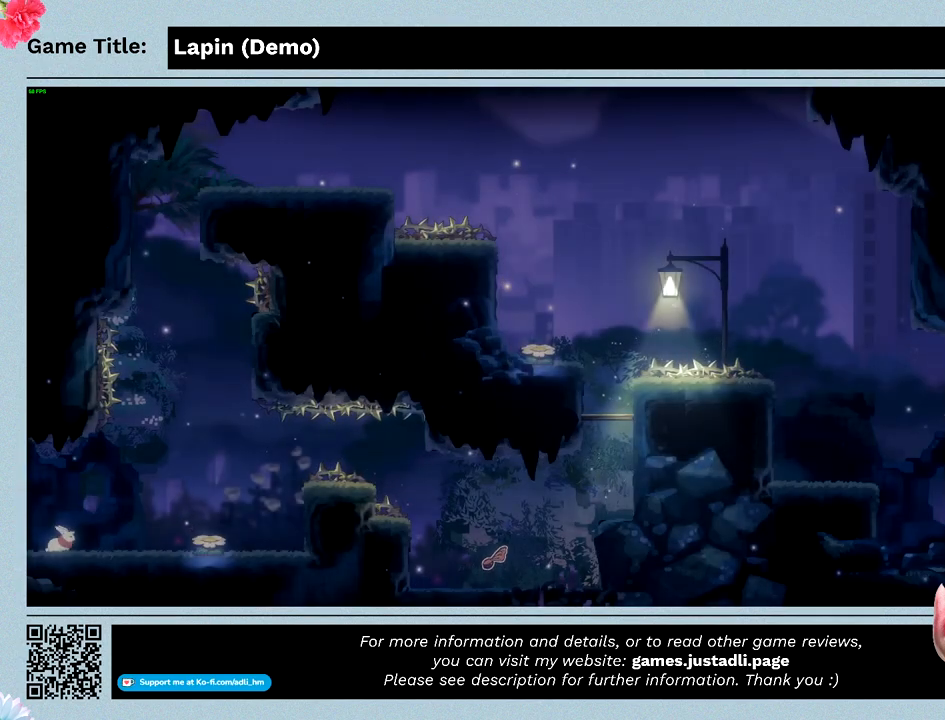
{"keys": [], "events": []}
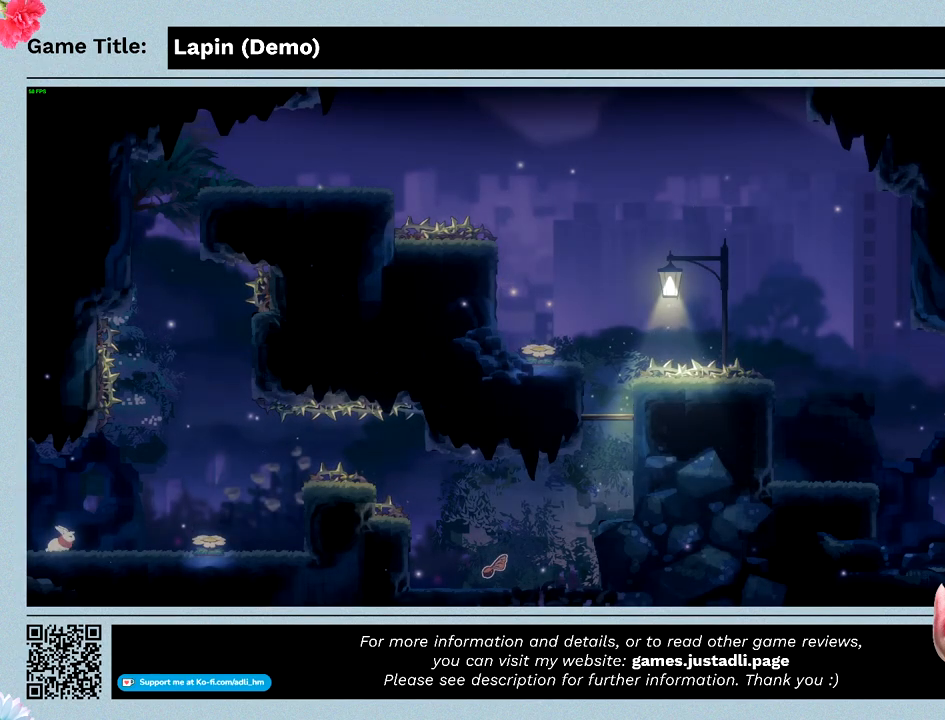
{"keys": ["right", "z"], "events": [[133, "right", "down"], [433, "z", "down"]]}
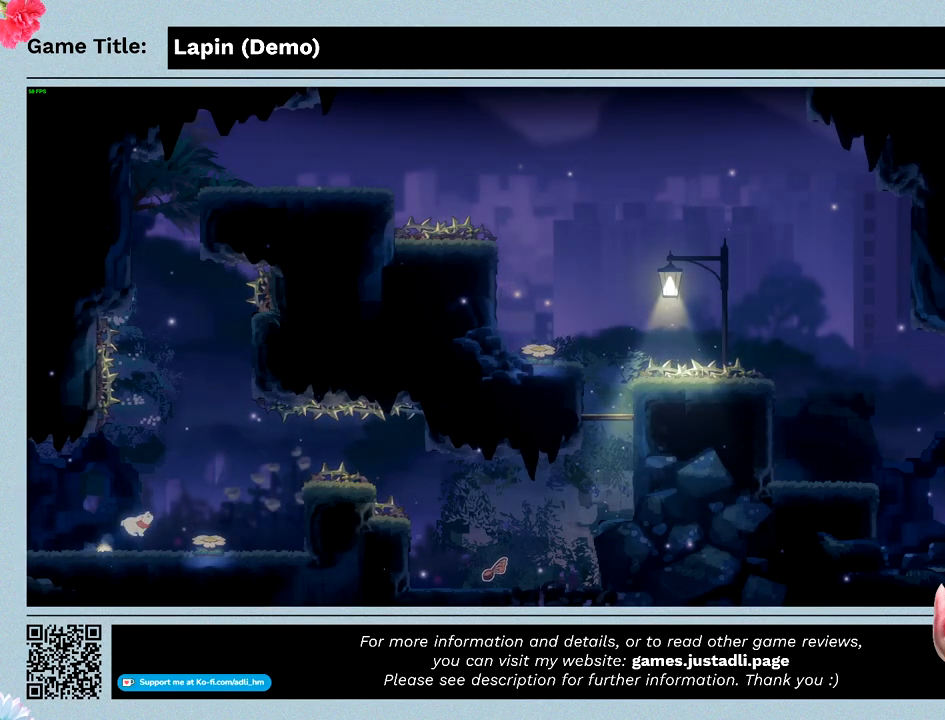
{"keys": ["right"], "events": [[467, "z", "up"]]}
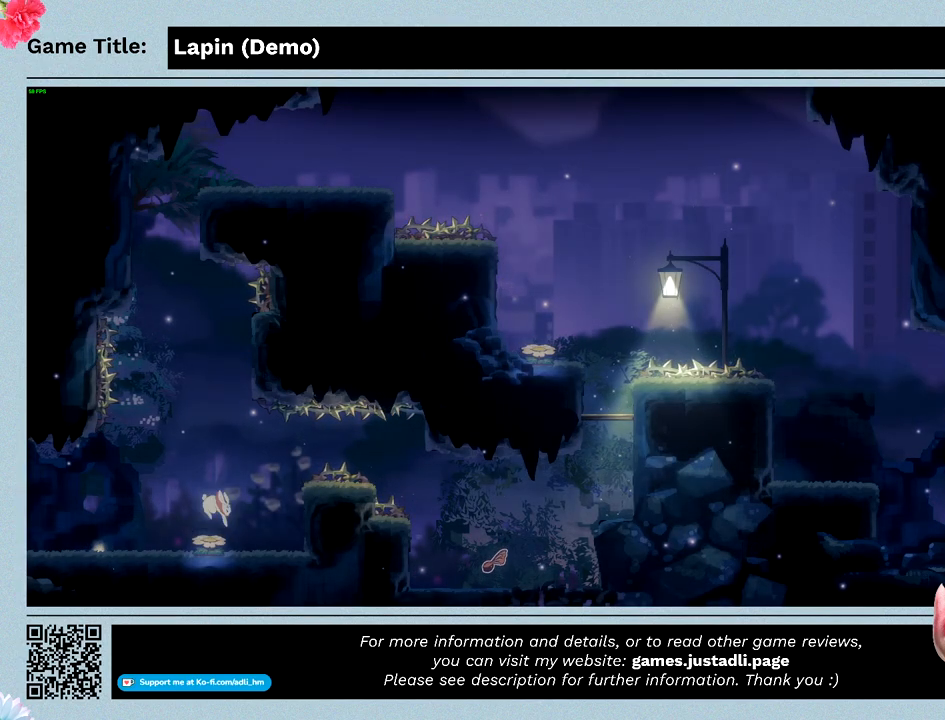
{"keys": [], "events": [[133, "right", "up"]]}
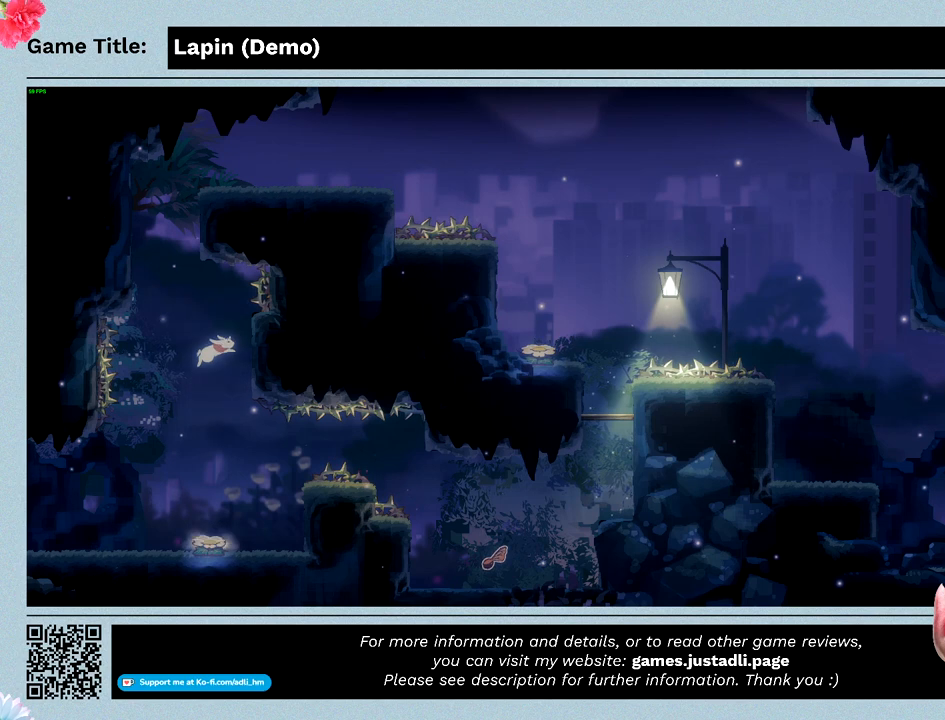
{"keys": ["right"], "events": [[67, "right", "down"]]}
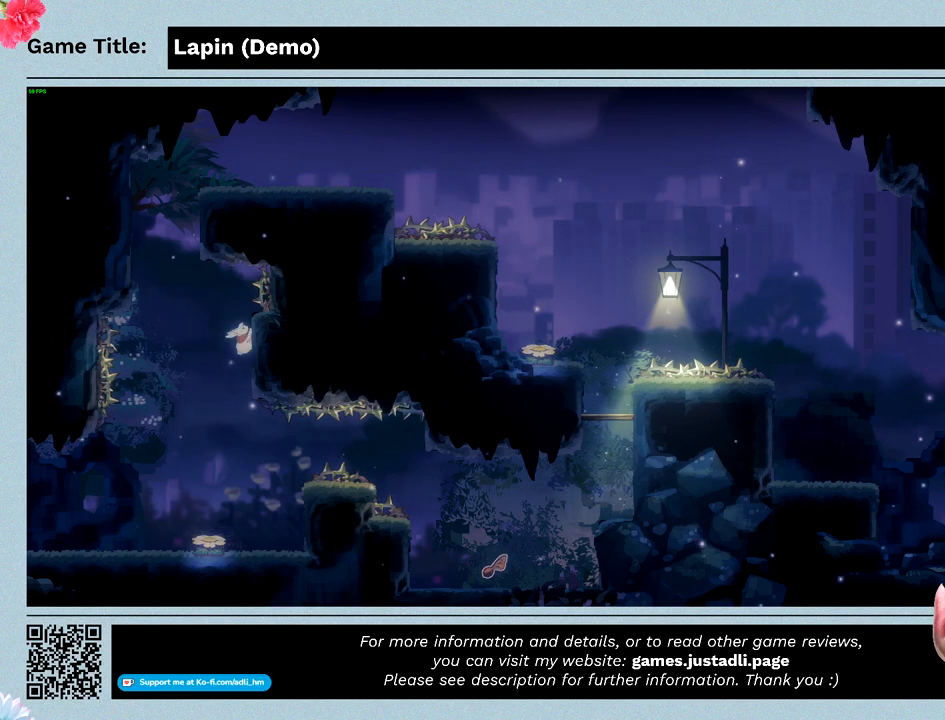
{"keys": ["right"], "events": []}
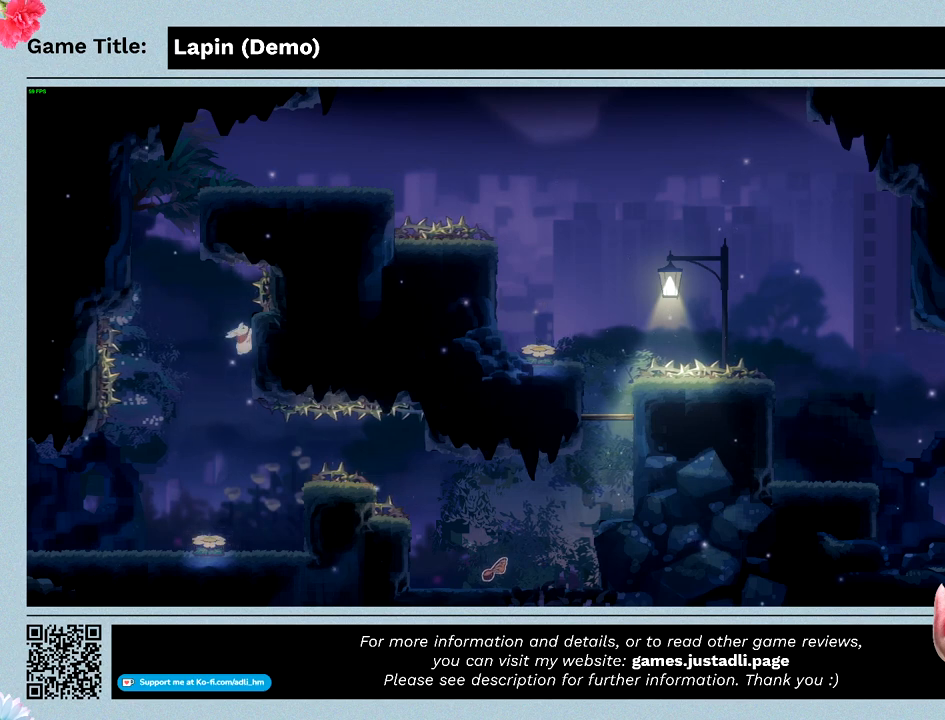
{"keys": ["right"], "events": []}
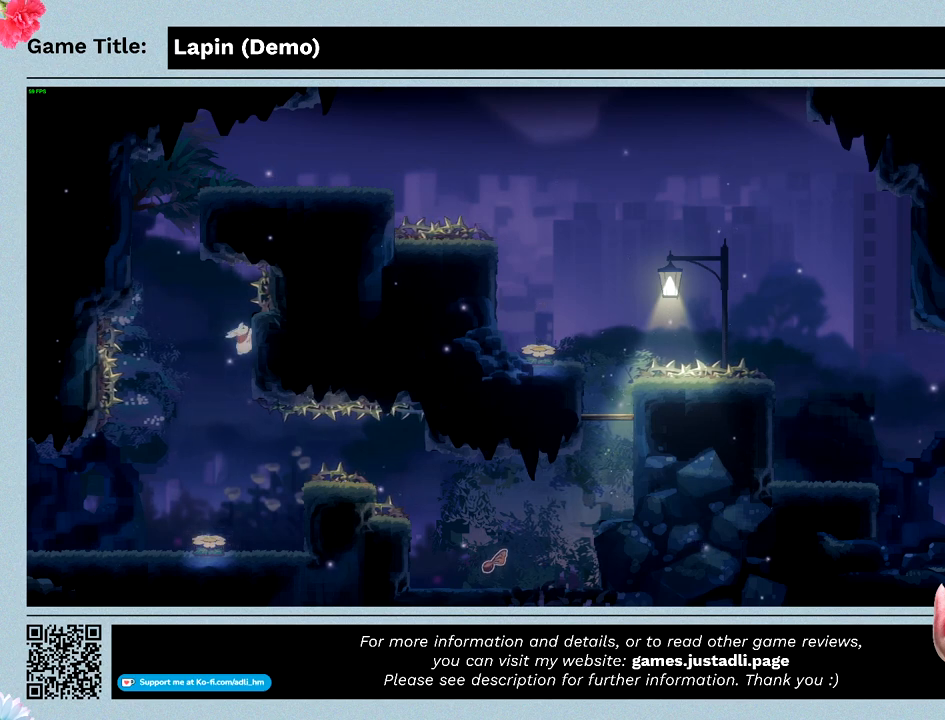
{"keys": ["left"], "events": [[133, "left", "down"], [467, "right", "up"]]}
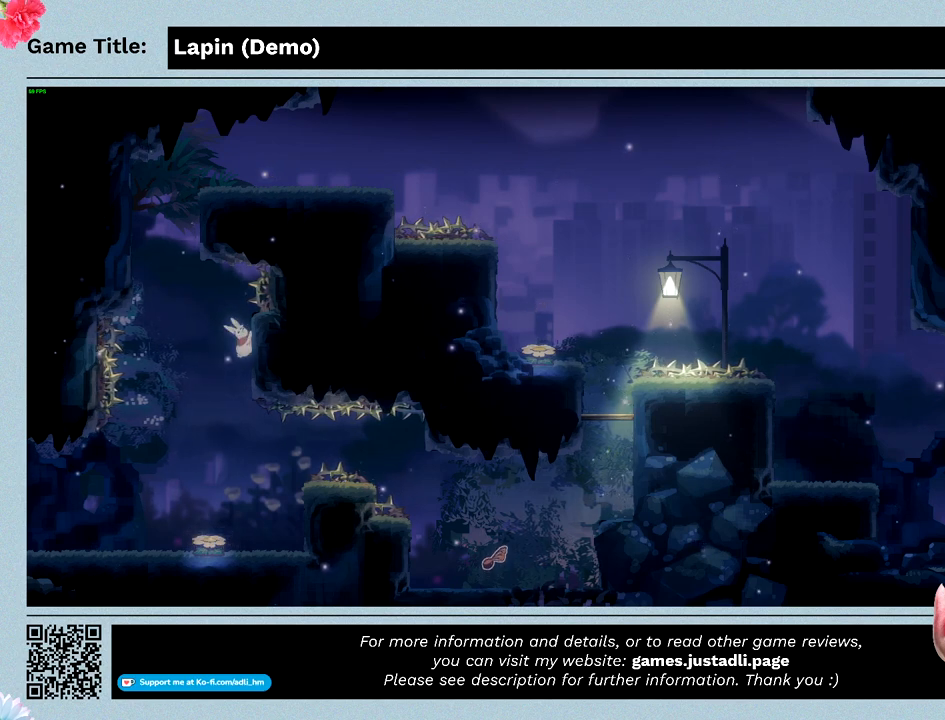
{"keys": ["left"], "events": []}
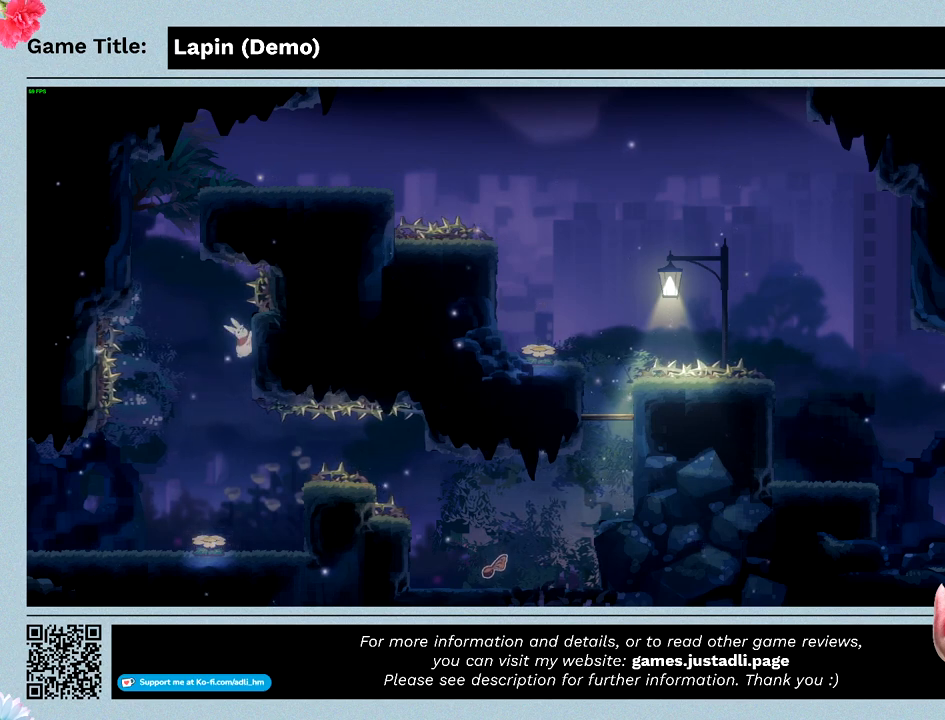
{"keys": ["left", "z"], "events": [[133, "z", "down"]]}
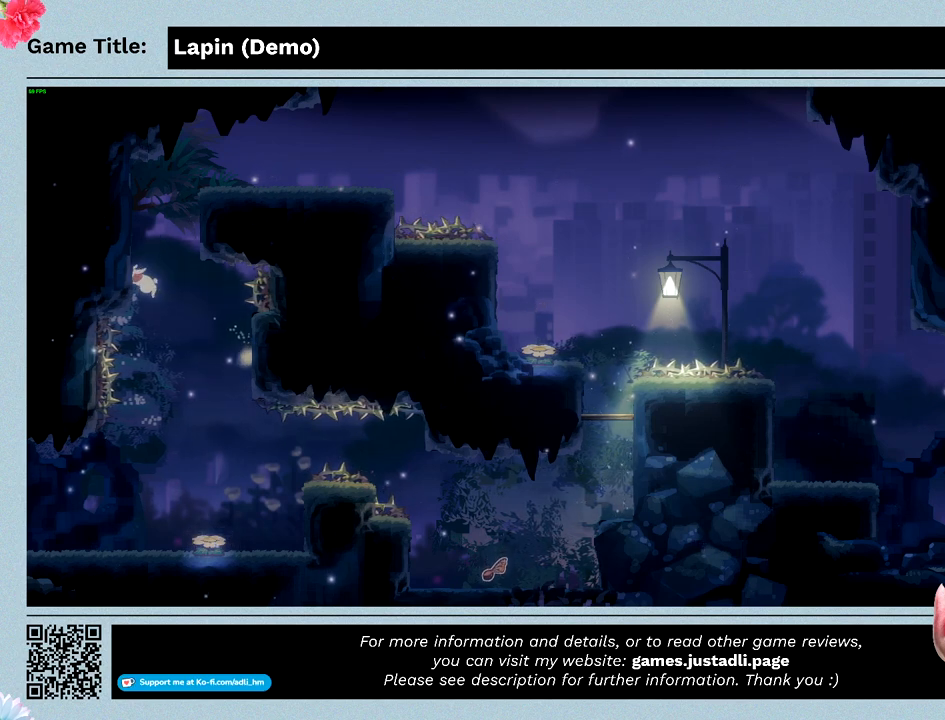
{"keys": ["left", "z"], "events": []}
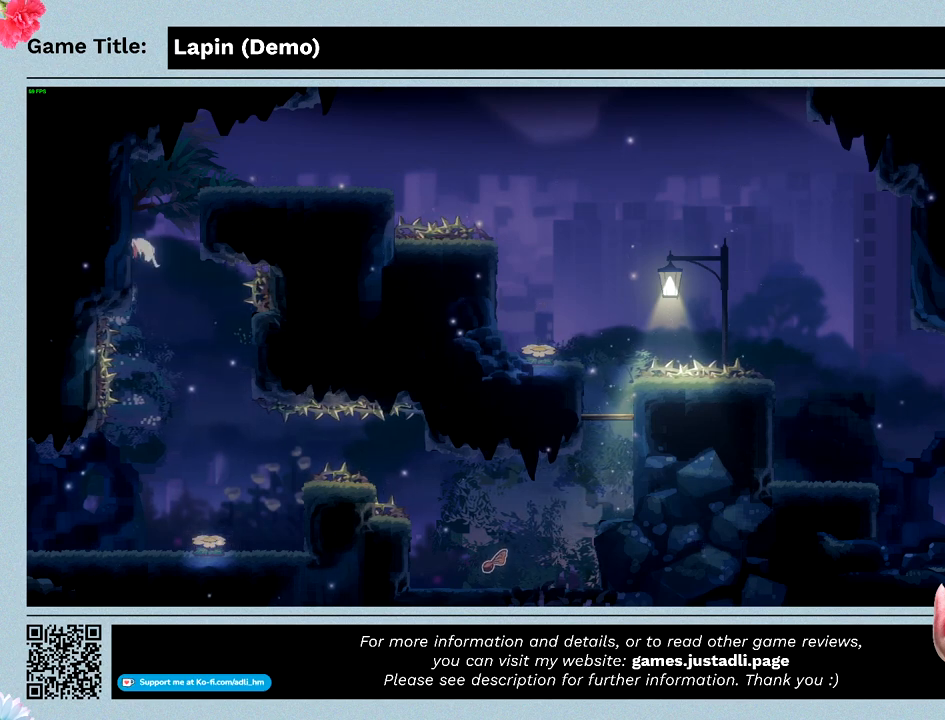
{"keys": ["left"], "events": [[433, "z", "up"]]}
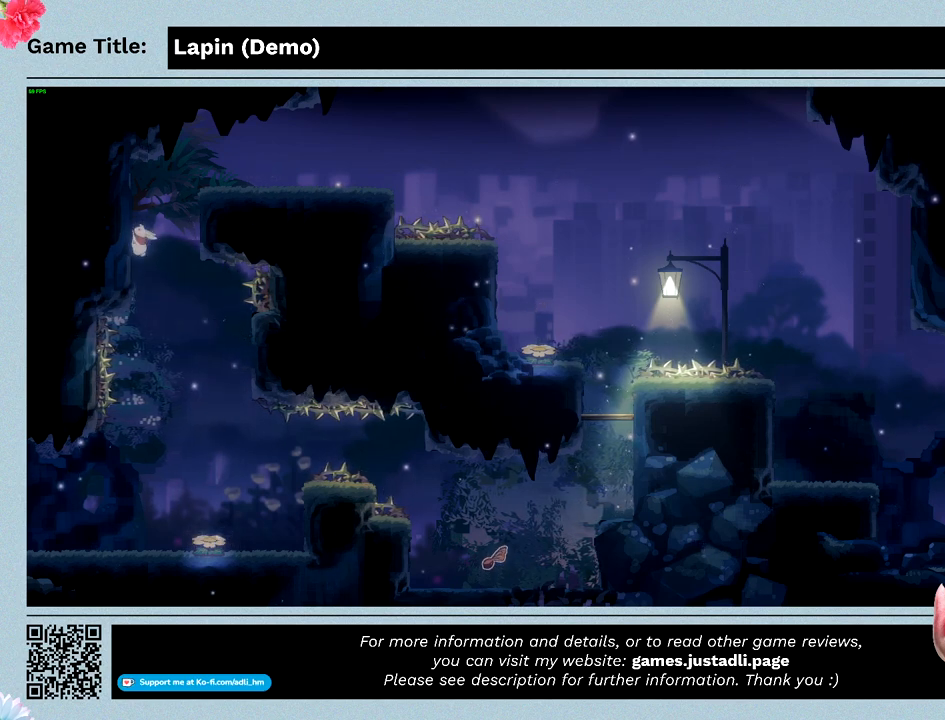
{"keys": ["left", "z"], "events": [[33, "left", "up"], [167, "left", "down"], [200, "z", "down"]]}
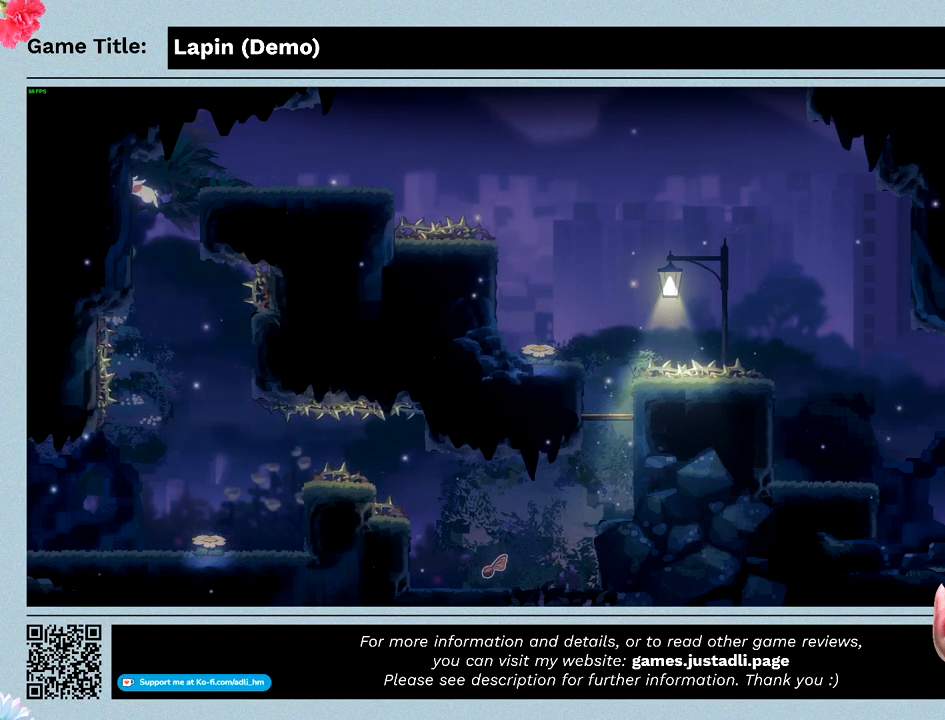
{"keys": ["right", "z"], "events": [[467, "left", "up"], [467, "right", "down"]]}
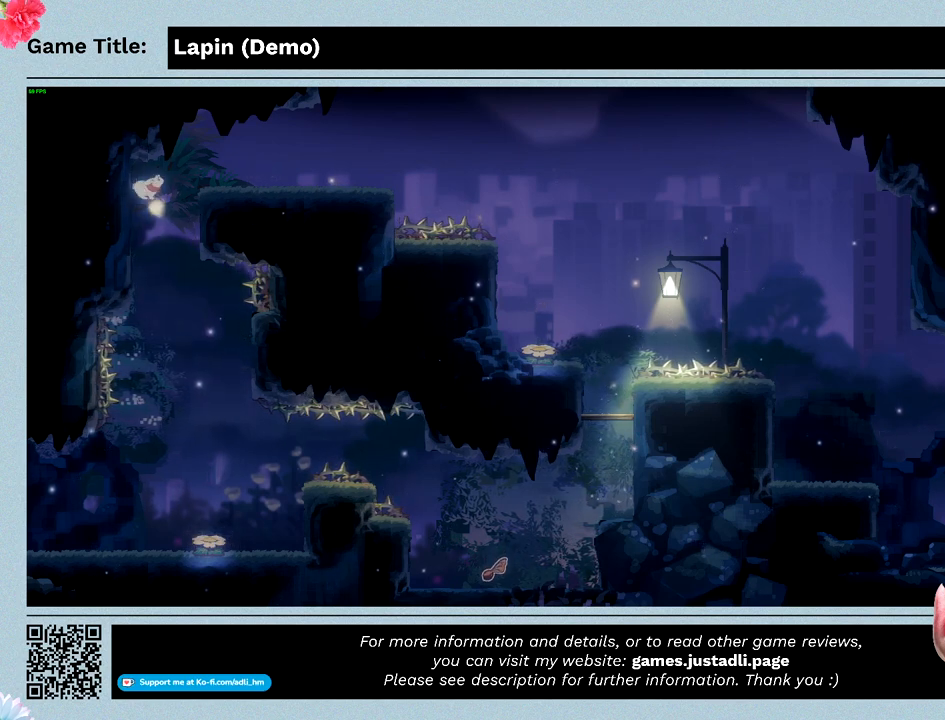
{"keys": ["right", "z"], "events": []}